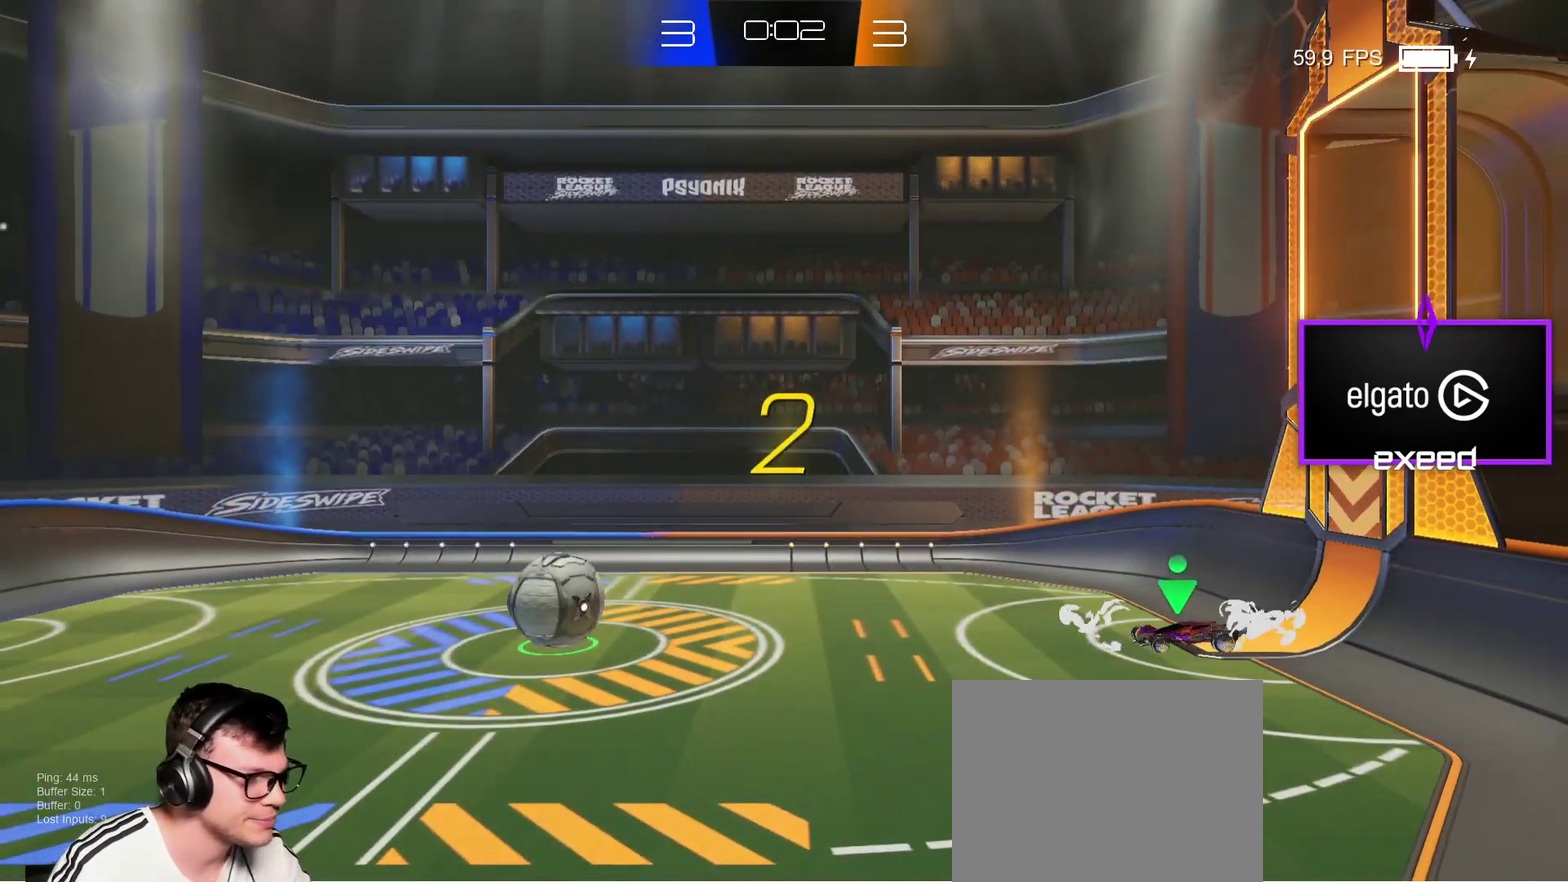
Gameplay with a controller (PlayStation layout); each line is a JSON object with the inputs held at the frame after it. "events" lists button and stick changes between this image and that frame as [ms after this image, input, new state], when the widget could be followed in between. Not read: L1 L2 L3 R1 R3 right_stick.
{"buttons": [], "left_stick": "center", "events": [[33, "left_stick", "left"], [200, "left_stick", "center"]]}
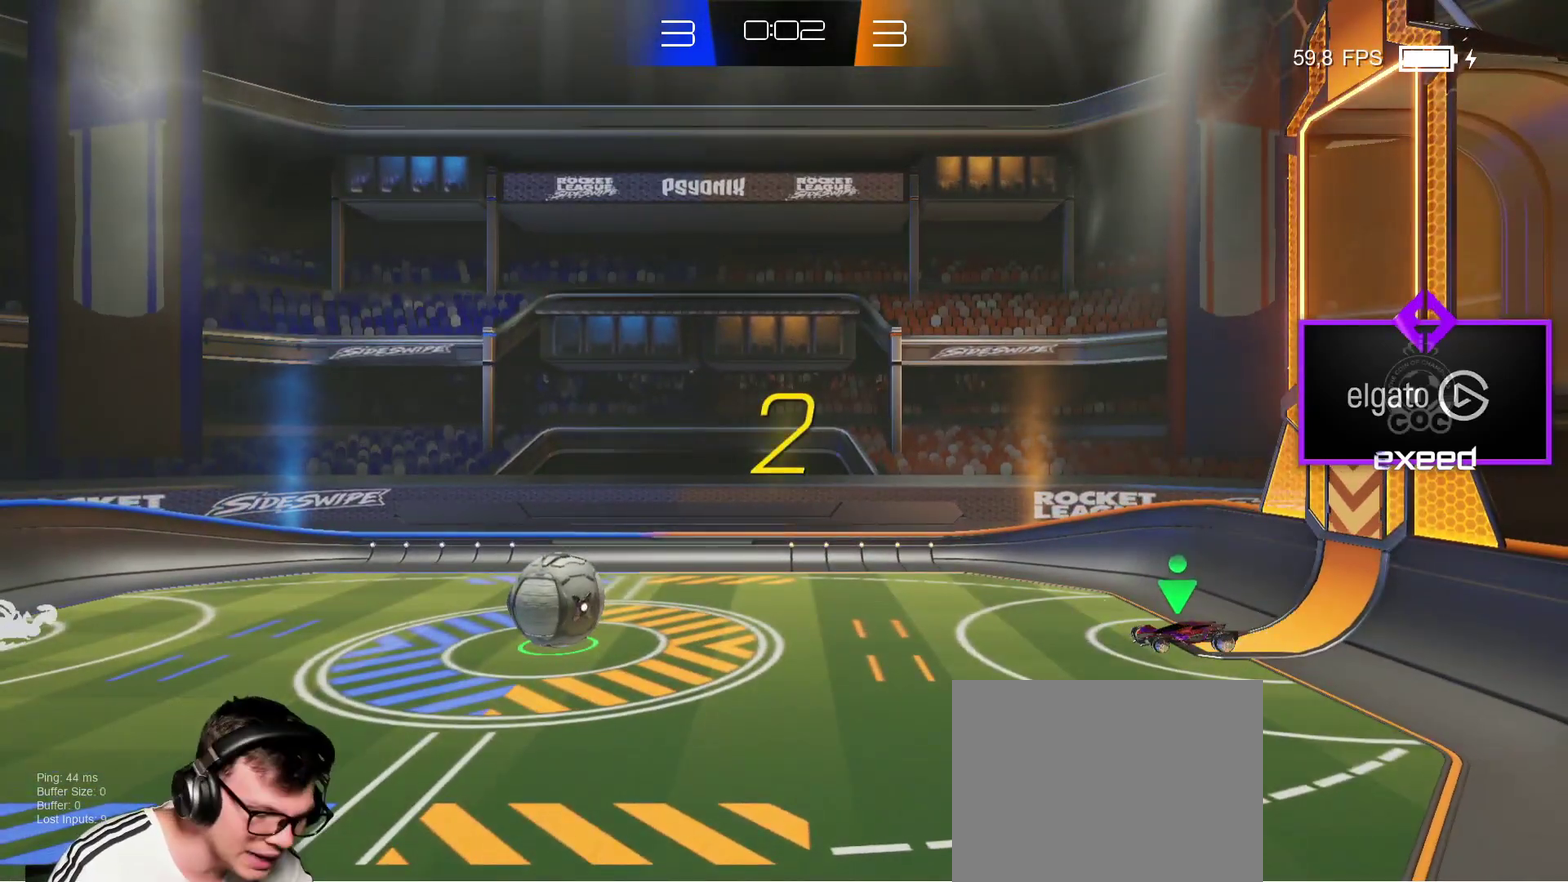
{"buttons": [], "left_stick": "left", "events": [[34, "left_stick", "up-left"], [167, "left_stick", "left"]]}
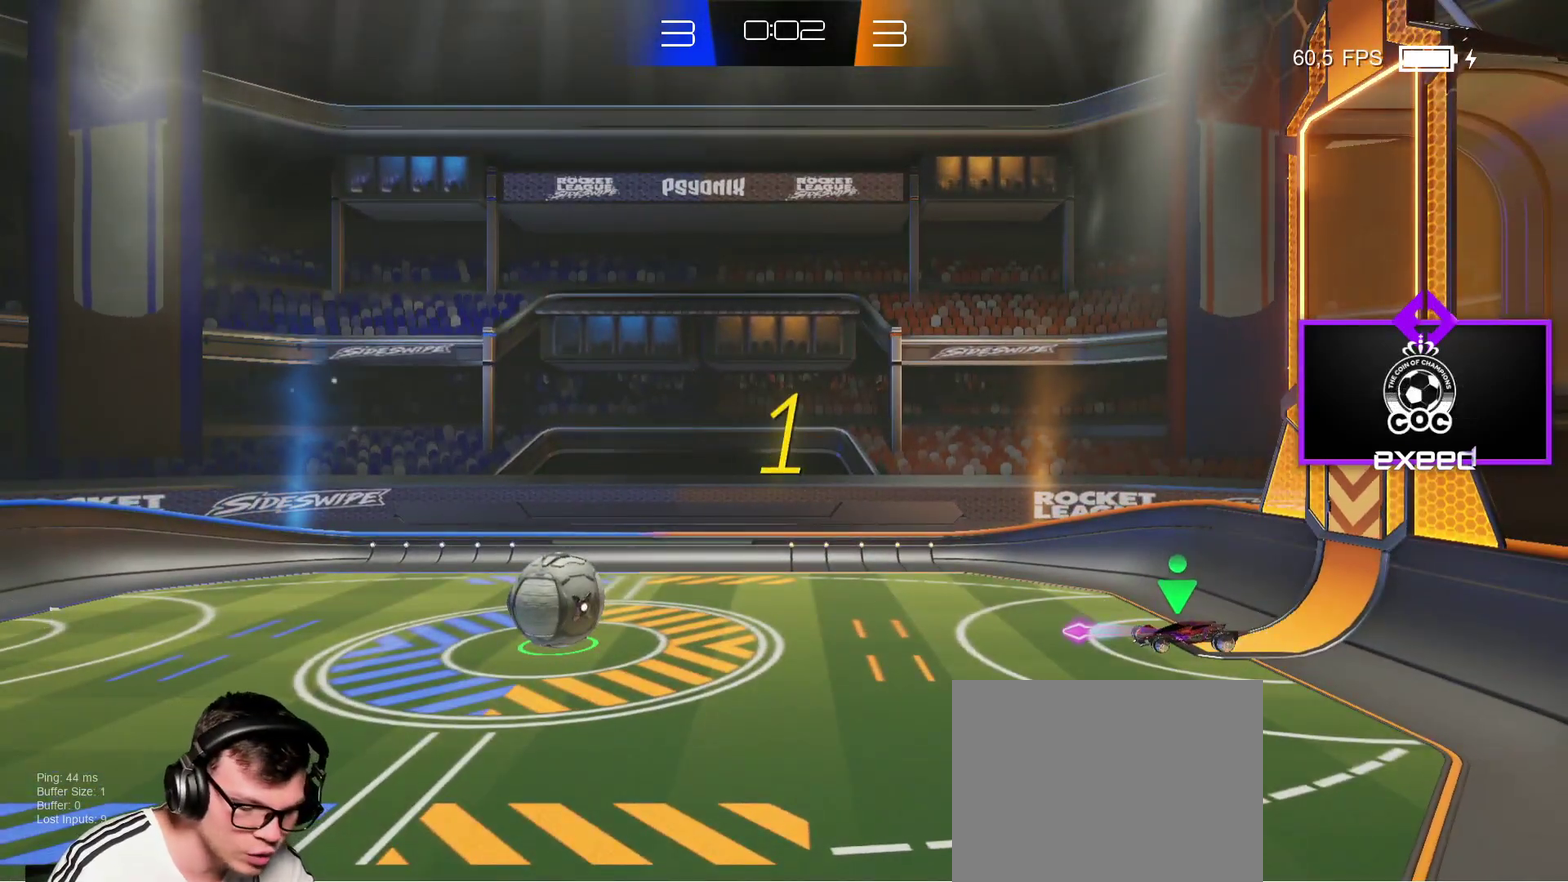
{"buttons": ["SQUARE"], "left_stick": "left", "events": [[100, "SQUARE", "down"]]}
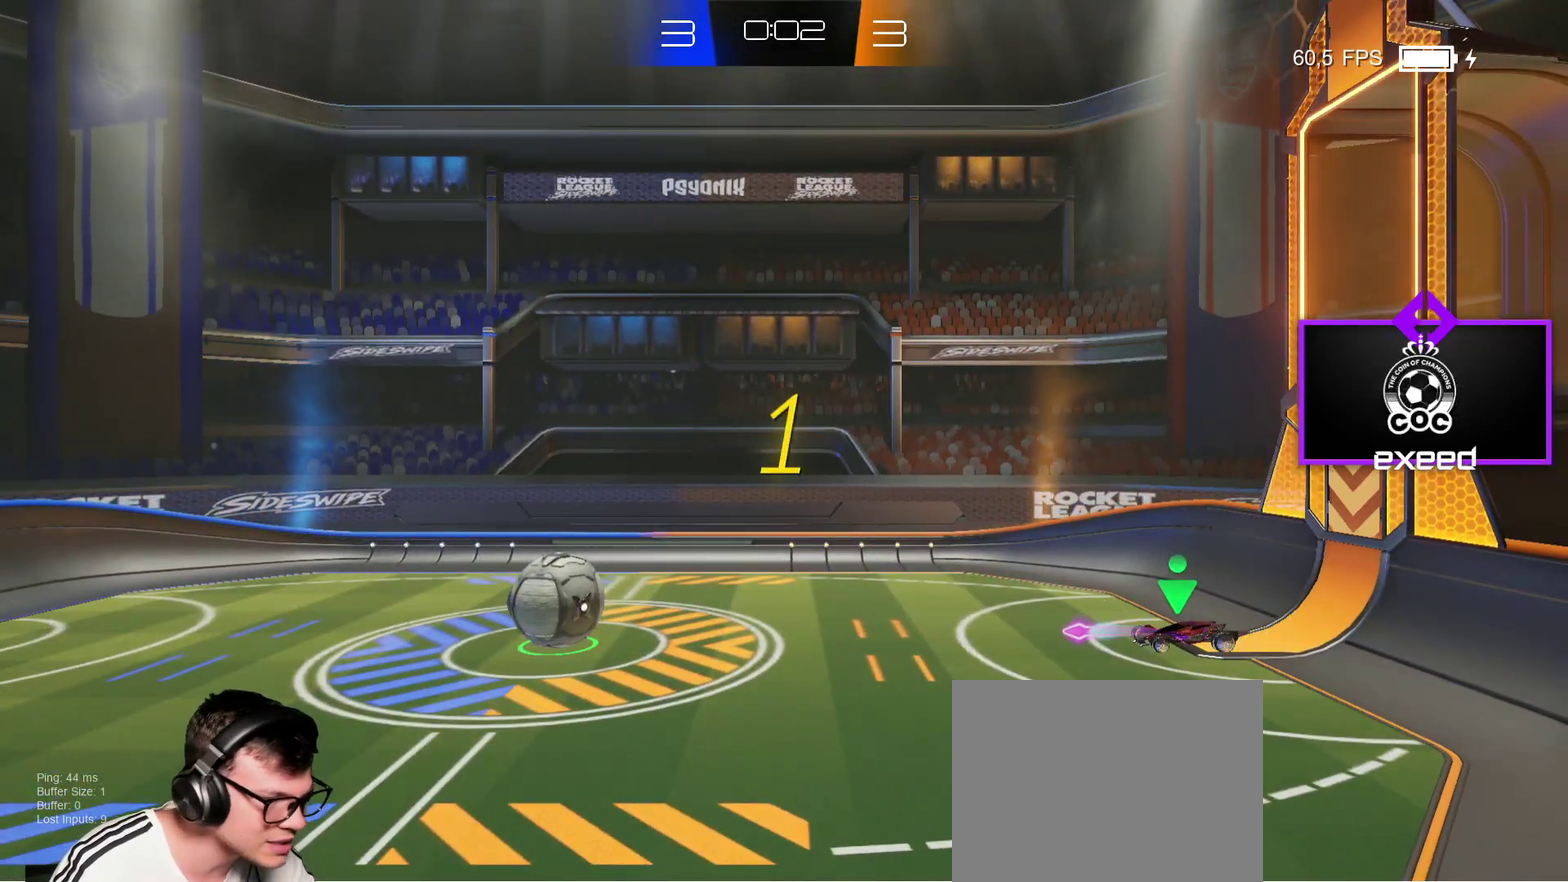
{"buttons": ["SQUARE"], "left_stick": "left", "events": []}
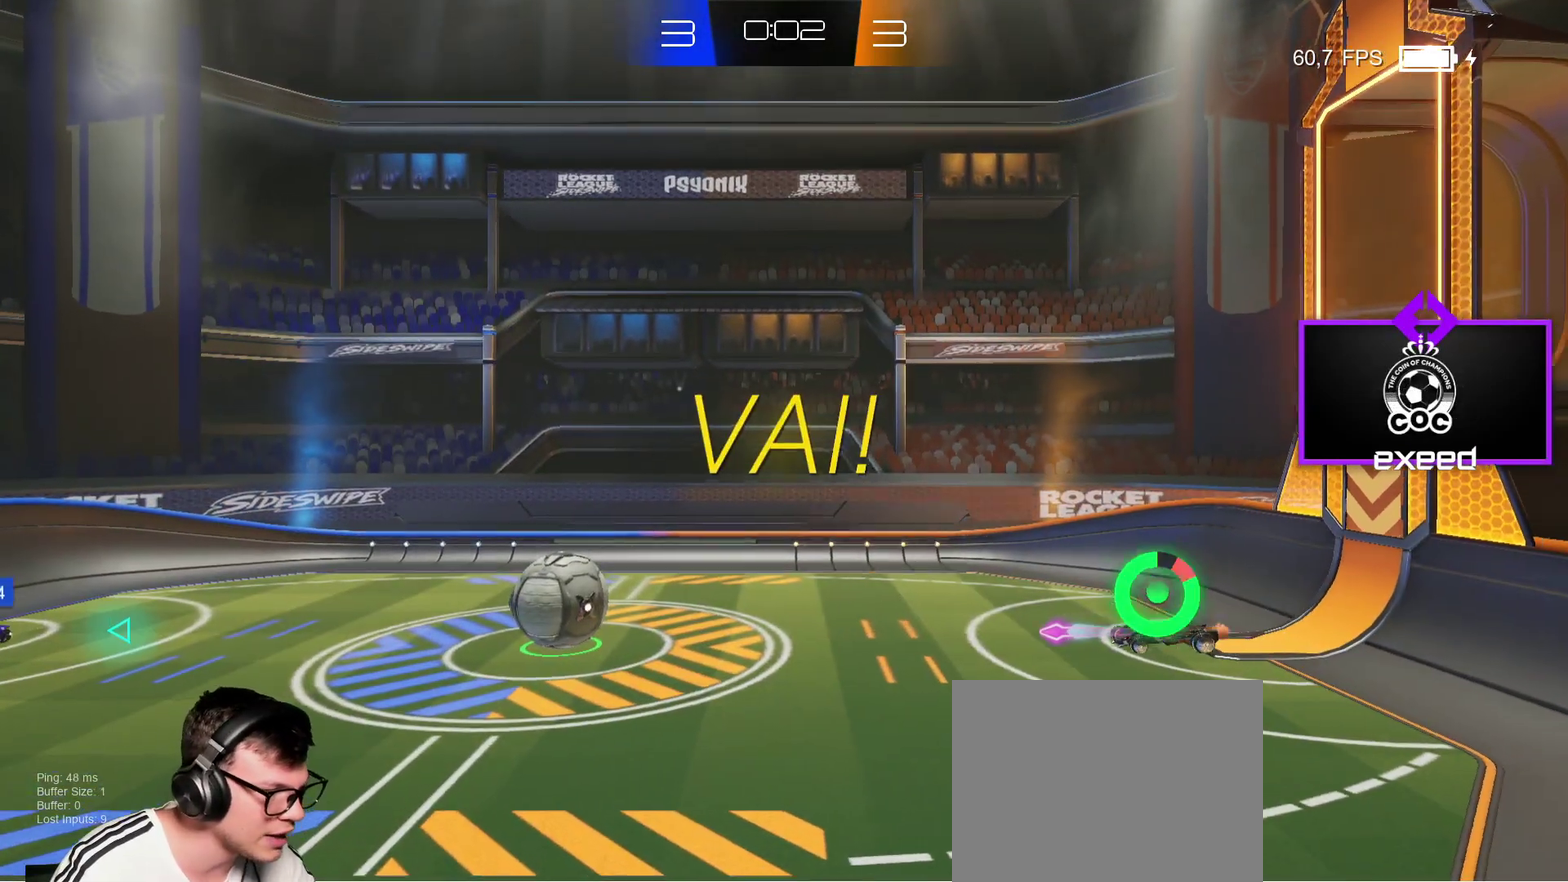
{"buttons": [], "left_stick": "left", "events": [[334, "SQUARE", "up"]]}
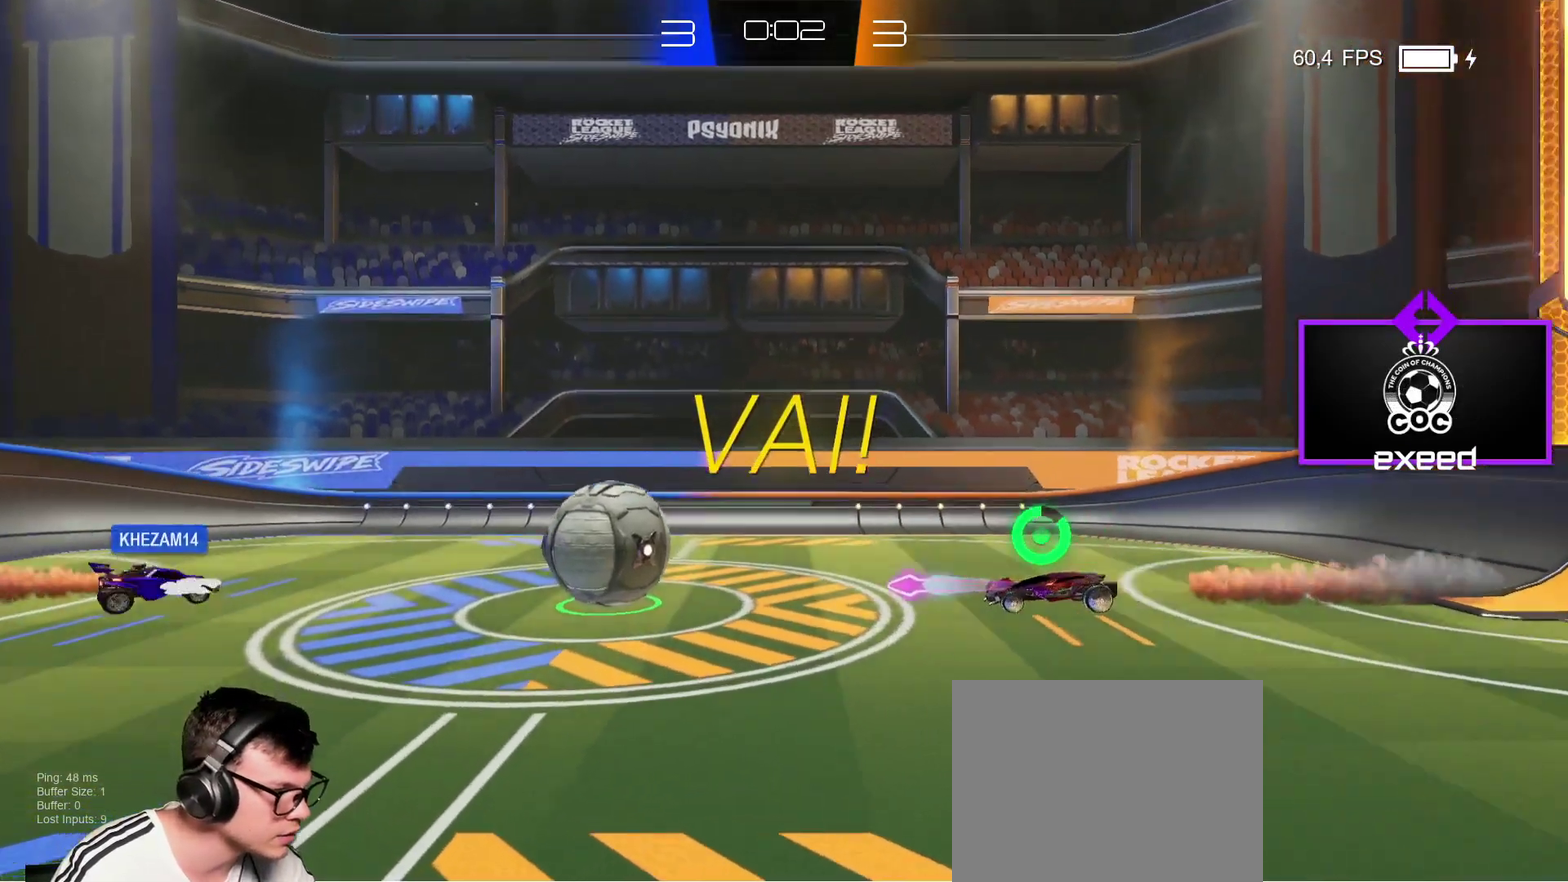
{"buttons": ["SQUARE"], "left_stick": "left", "events": [[101, "SQUARE", "down"], [134, "CROSS", "down"], [267, "CROSS", "up"]]}
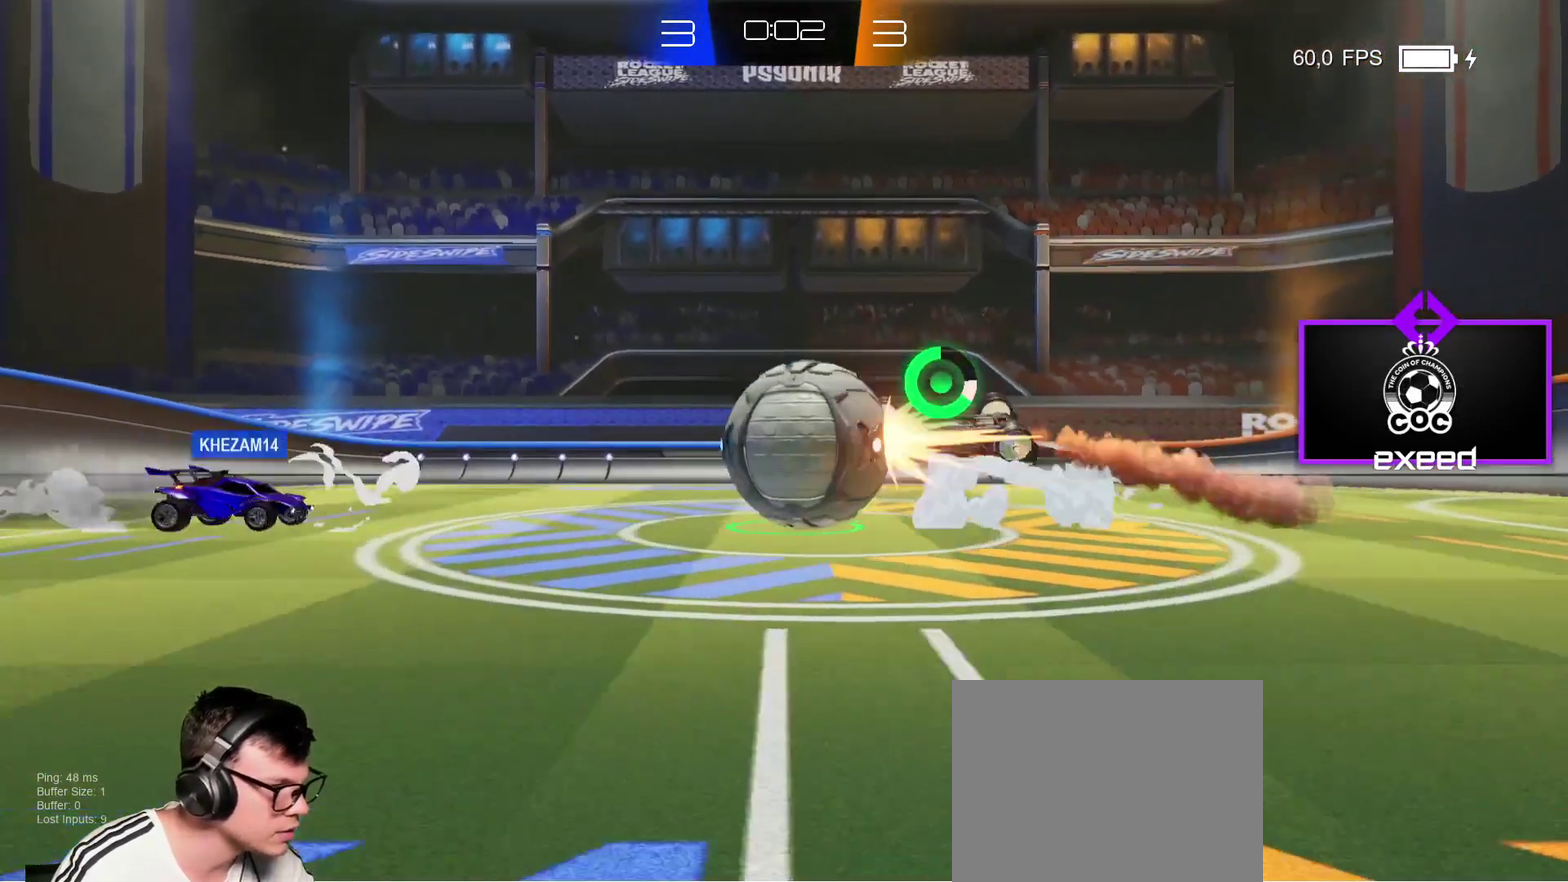
{"buttons": ["SQUARE"], "left_stick": "down-right", "events": [[233, "CROSS", "down"], [267, "left_stick", "down-left"], [367, "CROSS", "up"], [400, "left_stick", "down-right"]]}
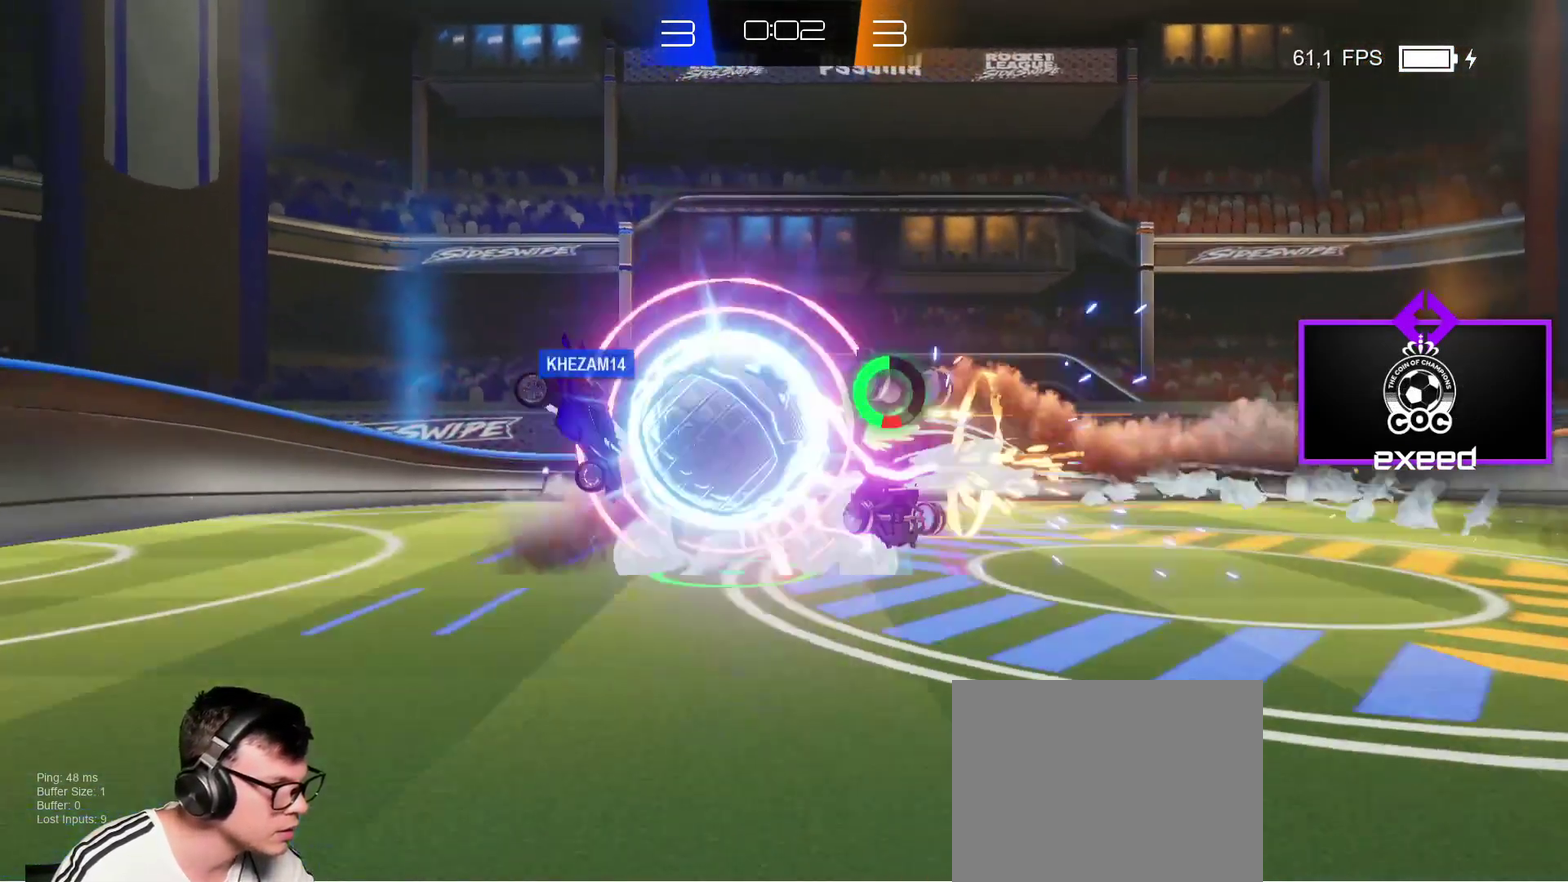
{"buttons": ["CROSS", "SQUARE"], "left_stick": "up-left", "events": [[134, "left_stick", "down"], [167, "SQUARE", "up"], [201, "left_stick", "down-left"], [334, "left_stick", "left"], [367, "SQUARE", "down"], [401, "CROSS", "down"], [401, "left_stick", "up-left"]]}
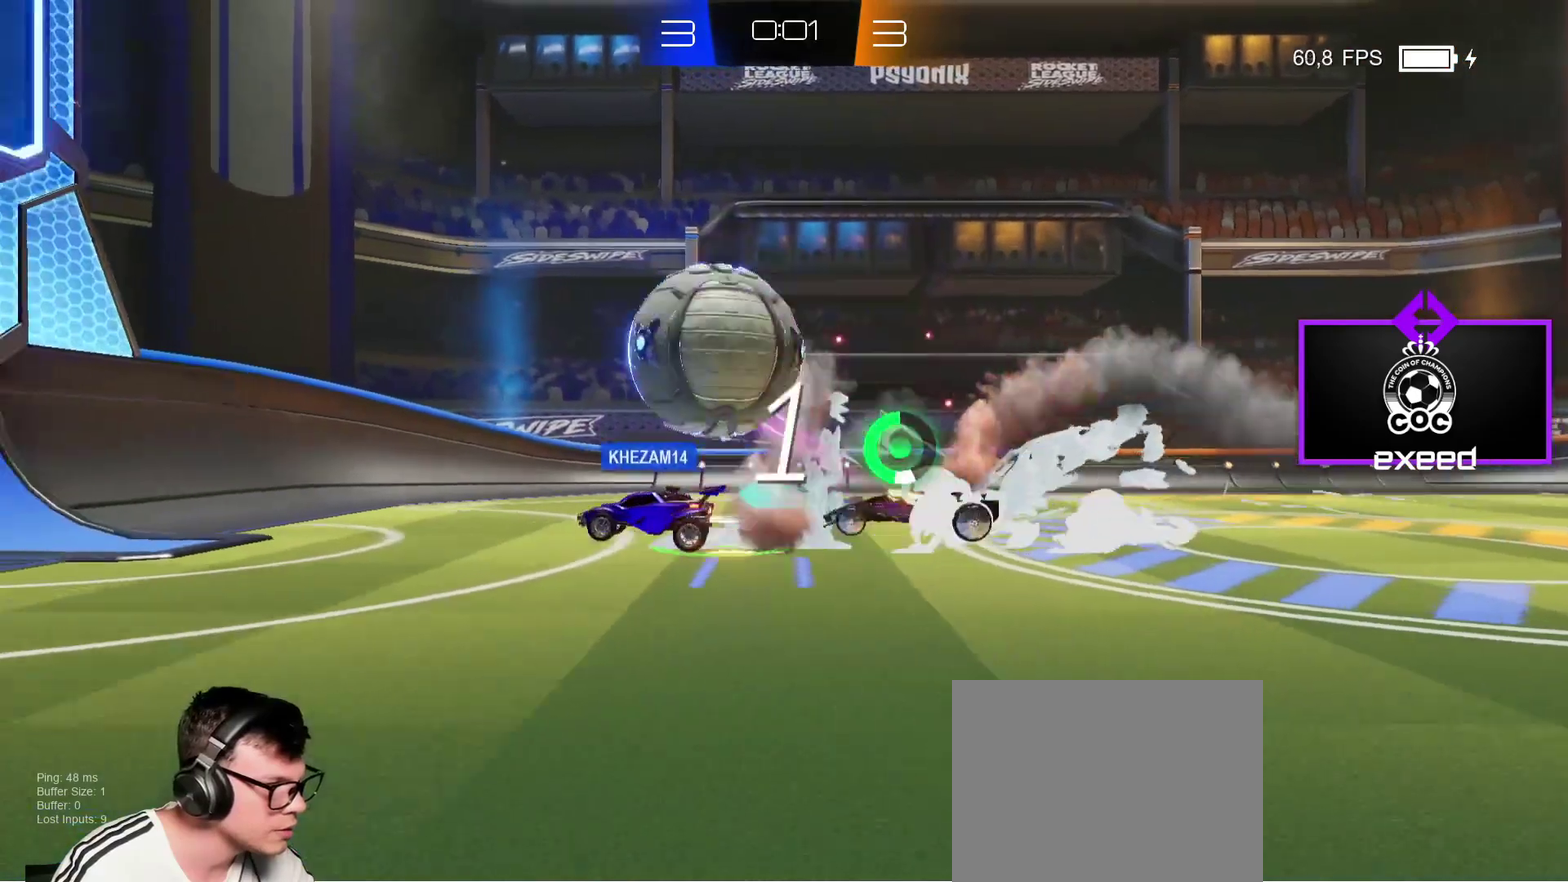
{"buttons": ["SQUARE"], "left_stick": "down-right", "events": [[33, "CROSS", "up"], [167, "left_stick", "down"], [200, "CROSS", "down"], [233, "left_stick", "down-right"], [334, "CROSS", "up"]]}
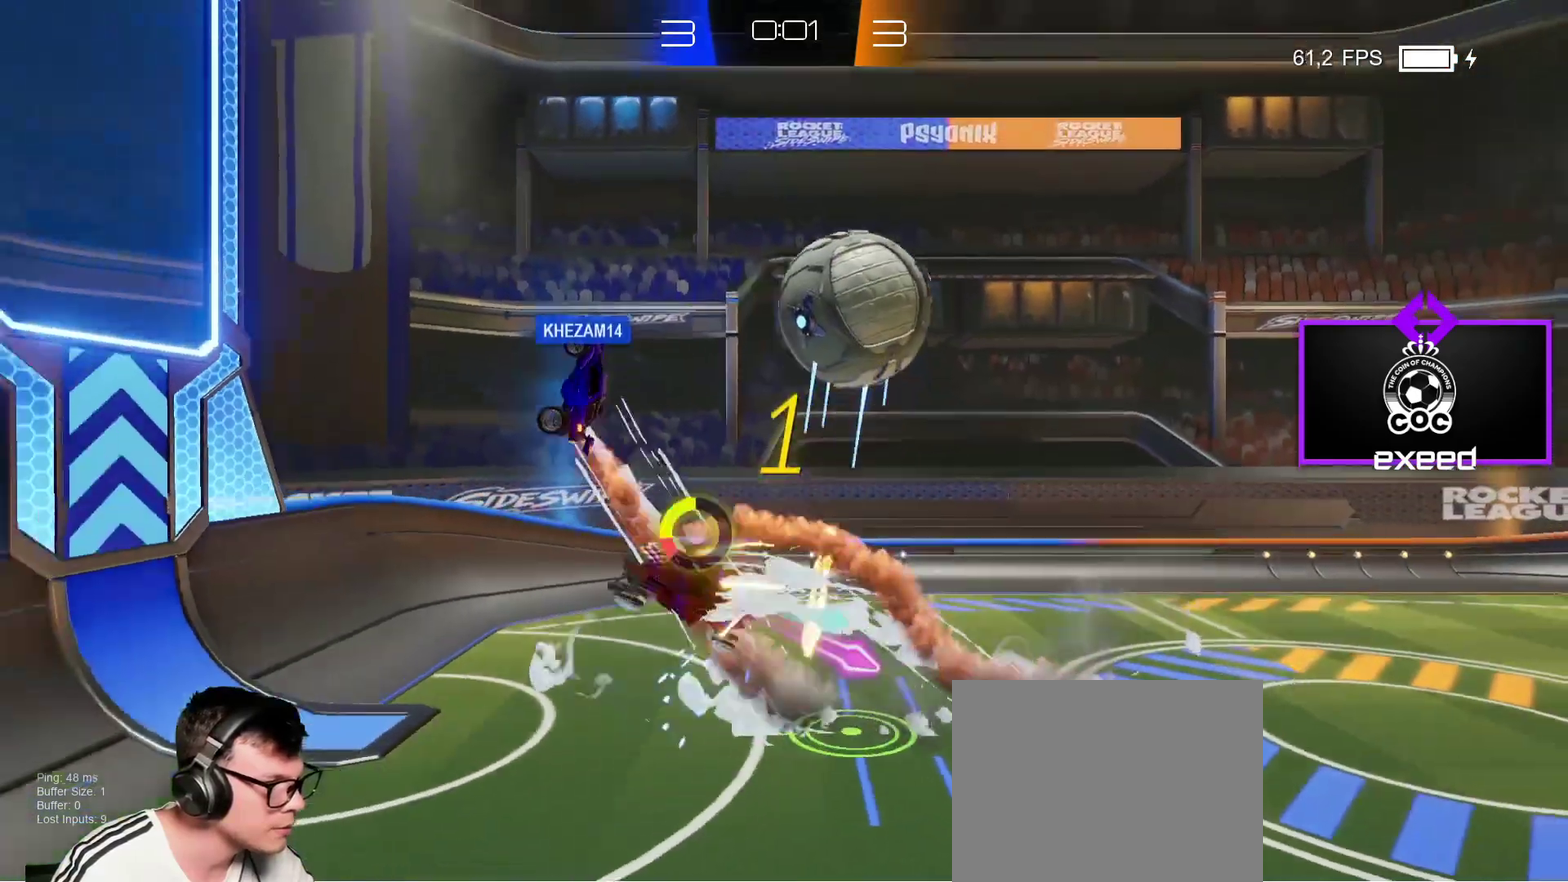
{"buttons": ["SQUARE"], "left_stick": "right", "events": [[267, "left_stick", "right"]]}
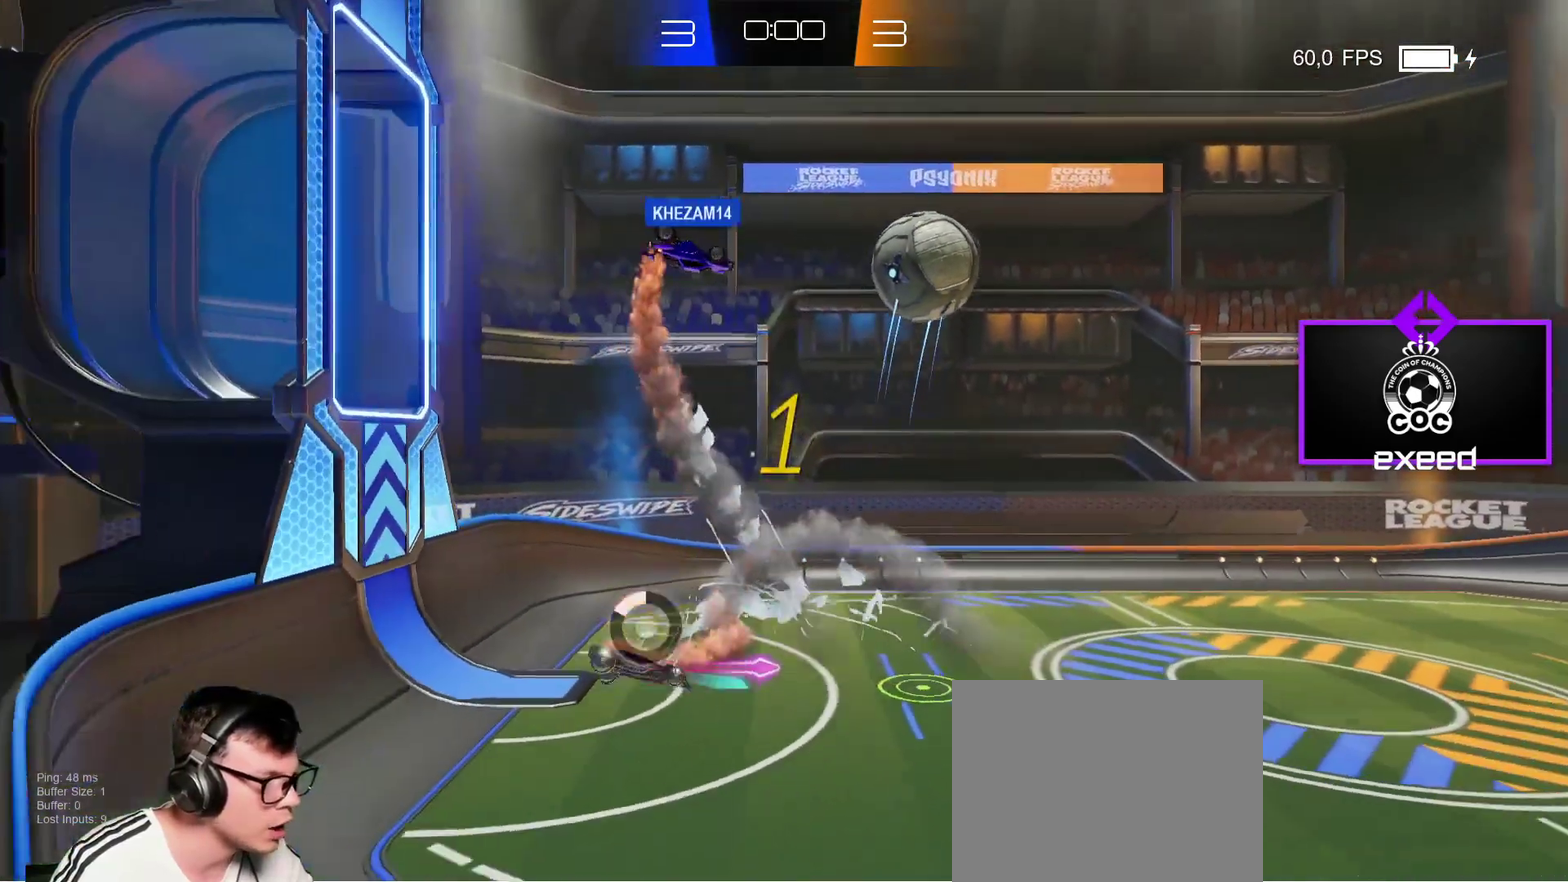
{"buttons": ["SQUARE"], "left_stick": "right", "events": []}
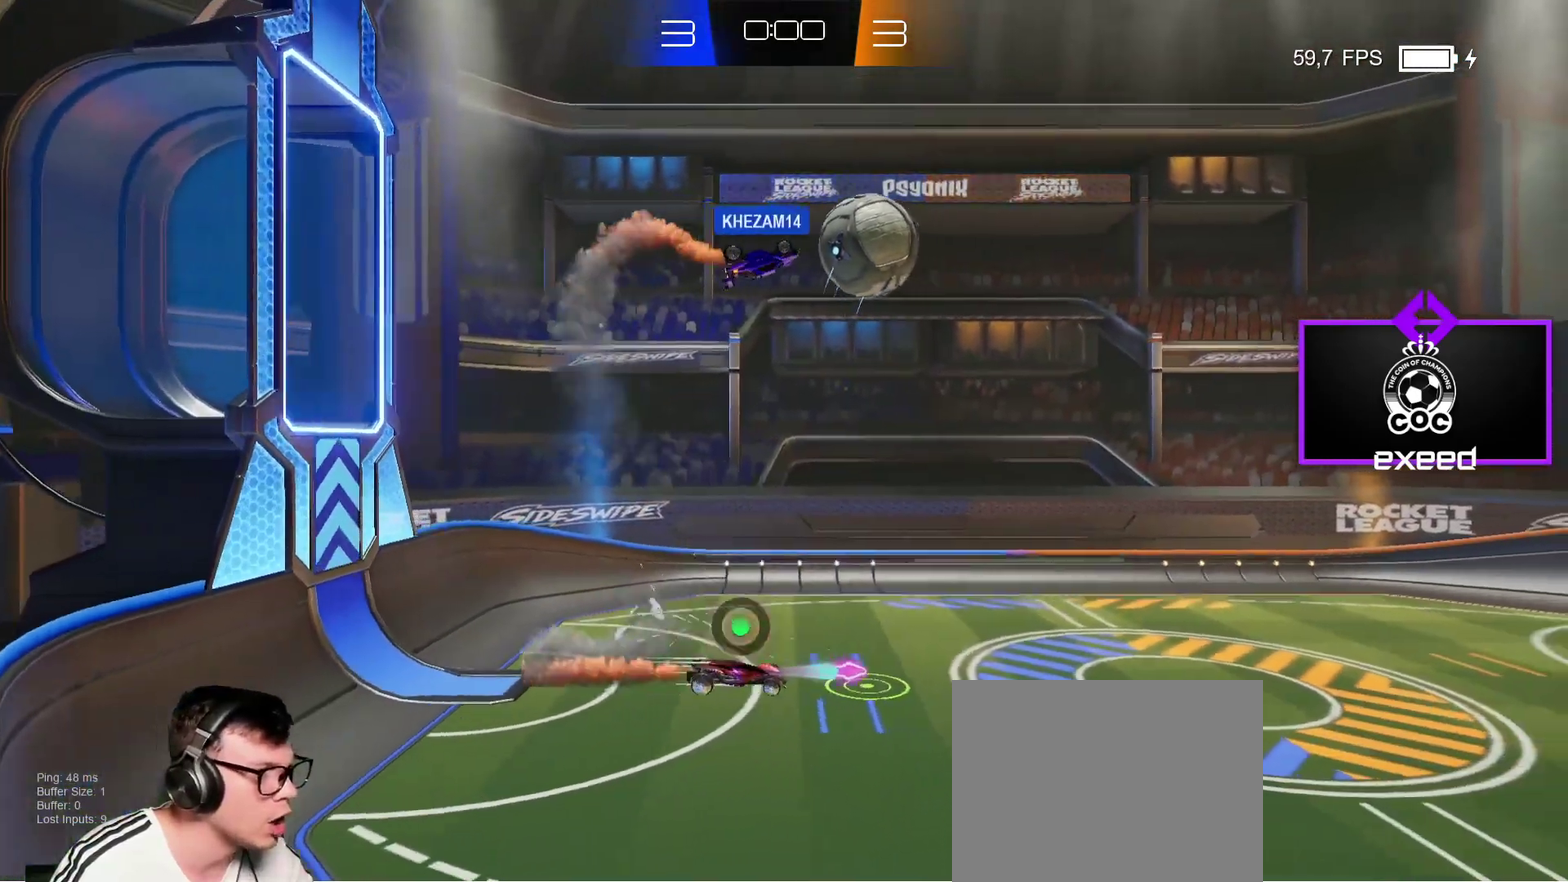
{"buttons": [], "left_stick": "right", "events": [[167, "SQUARE", "up"]]}
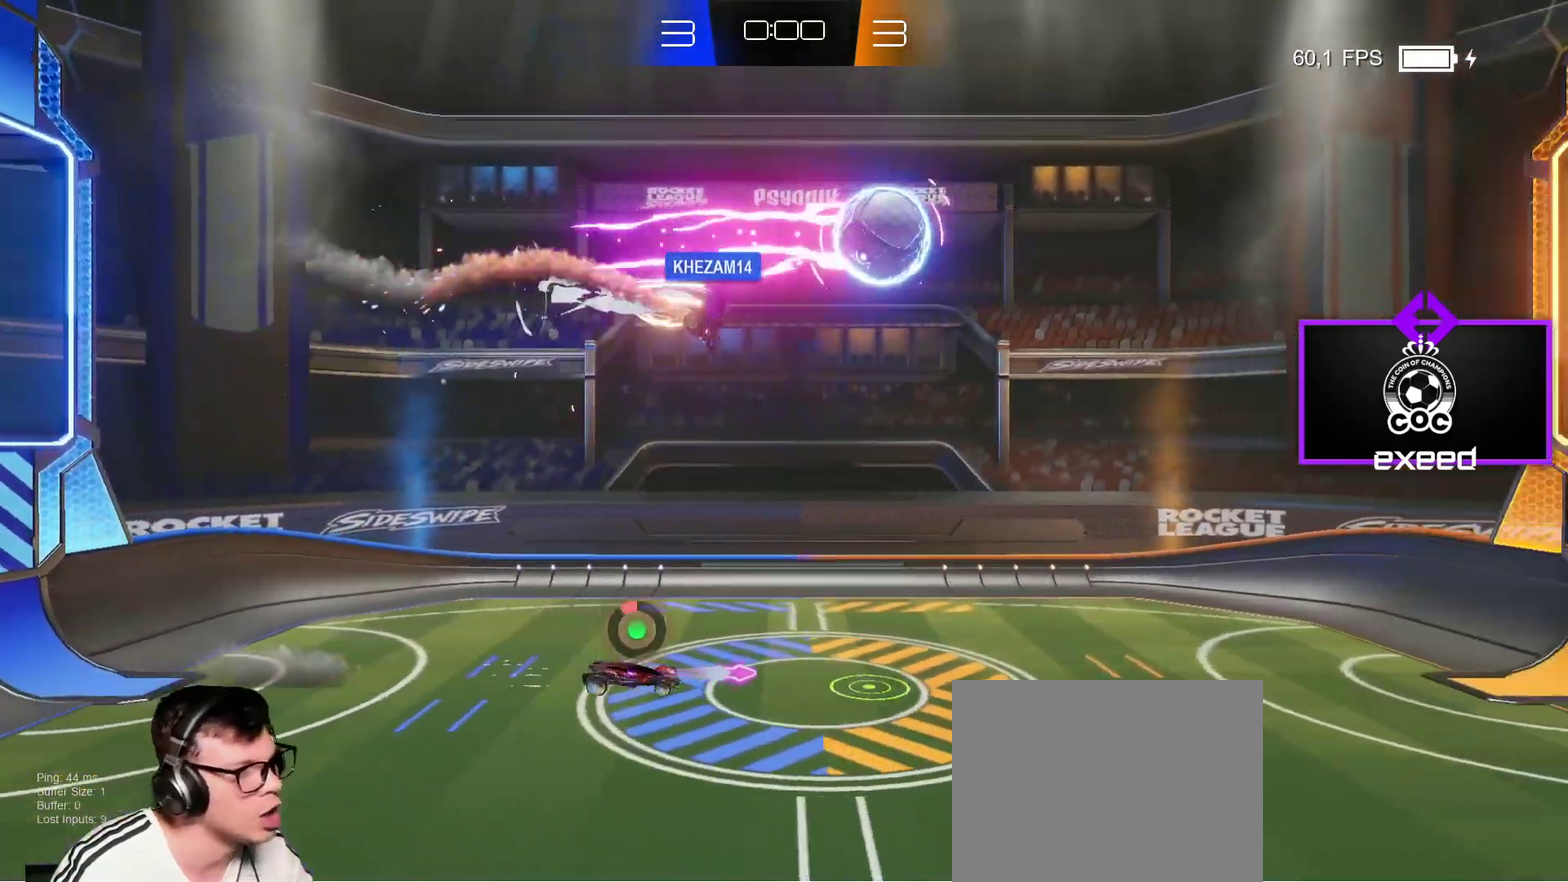
{"buttons": [], "left_stick": "right", "events": []}
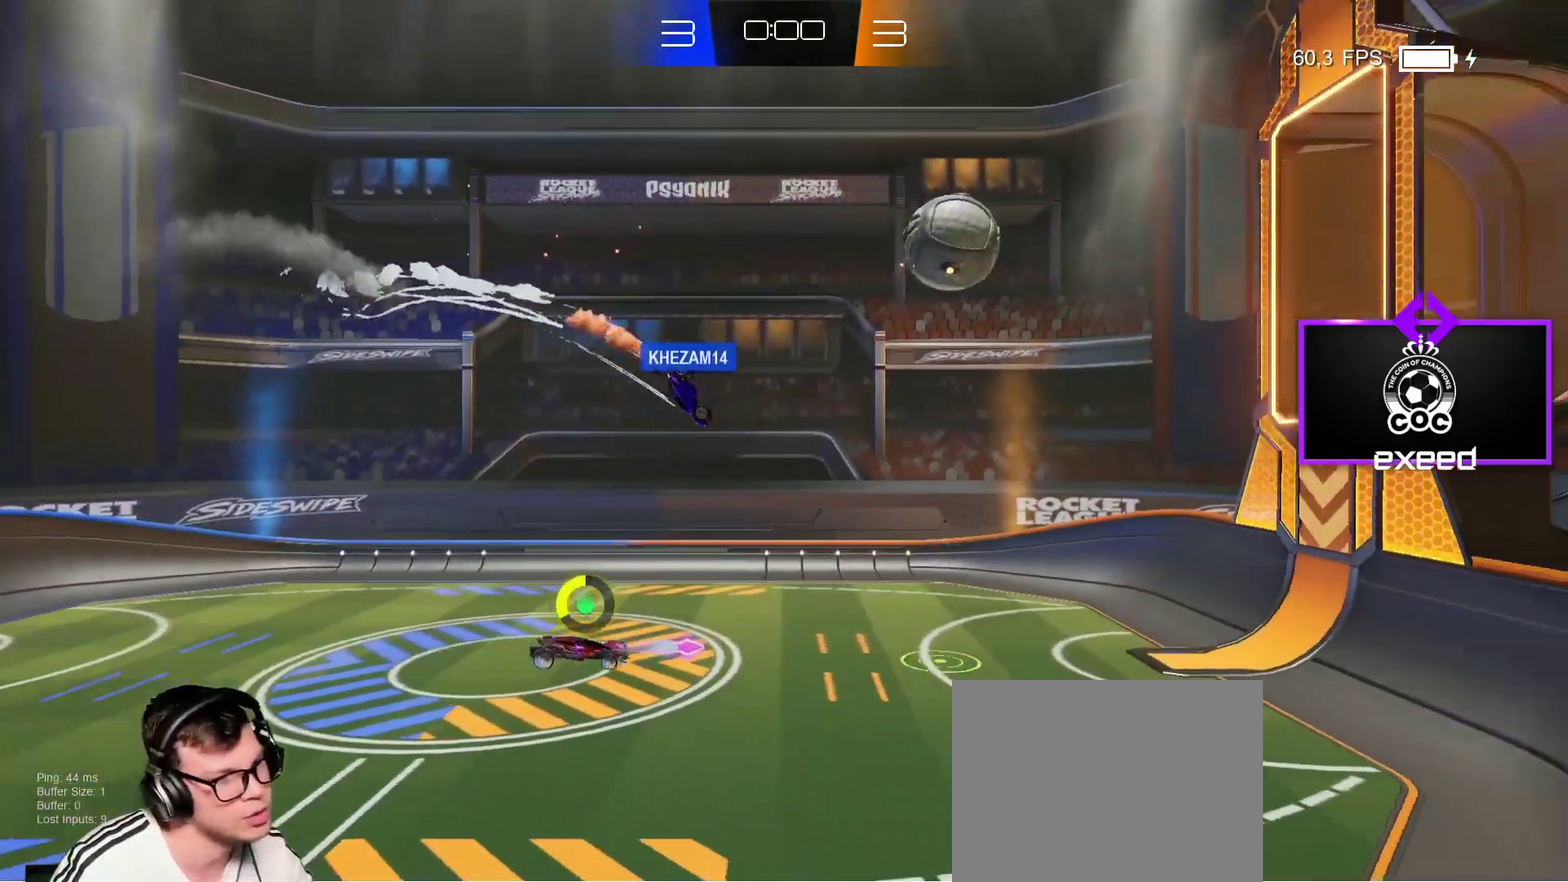
{"buttons": [], "left_stick": "center", "events": [[468, "left_stick", "center"]]}
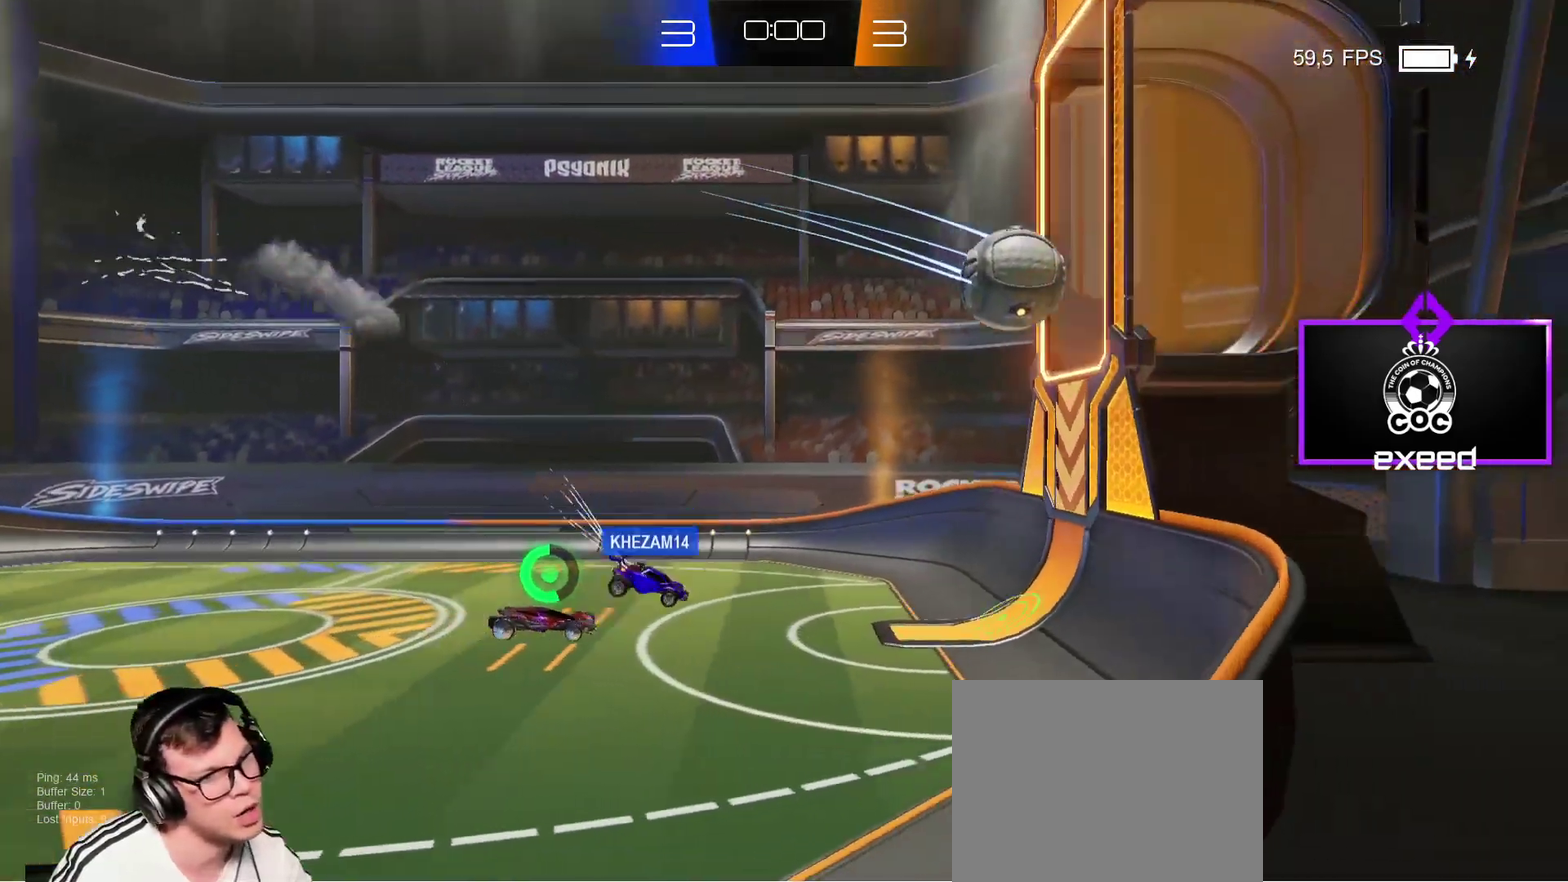
{"buttons": [], "left_stick": "center", "events": []}
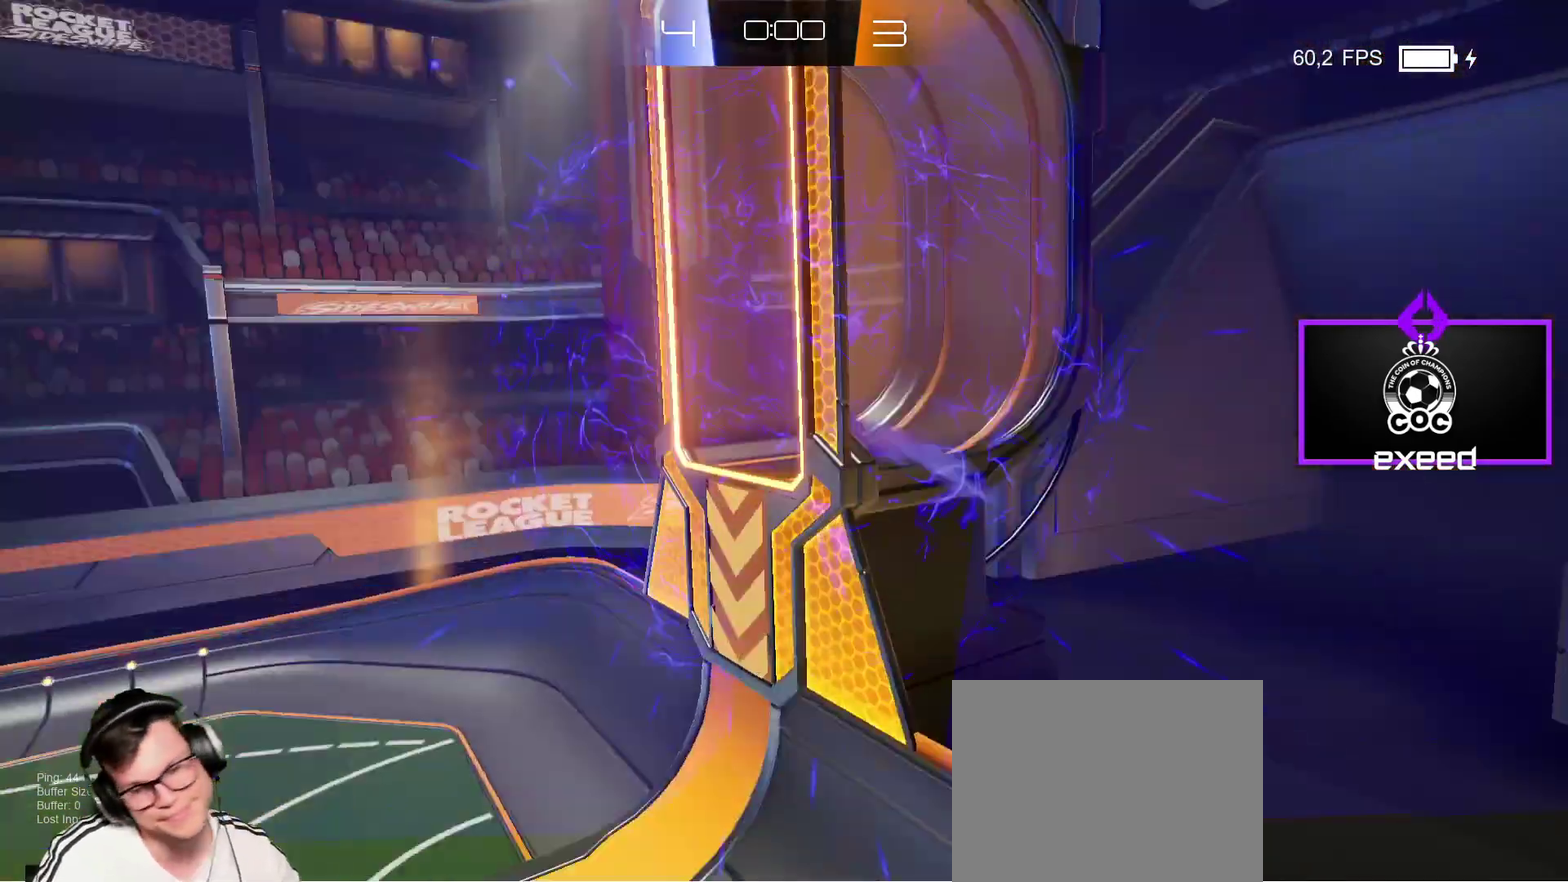
{"buttons": [], "left_stick": "center", "events": []}
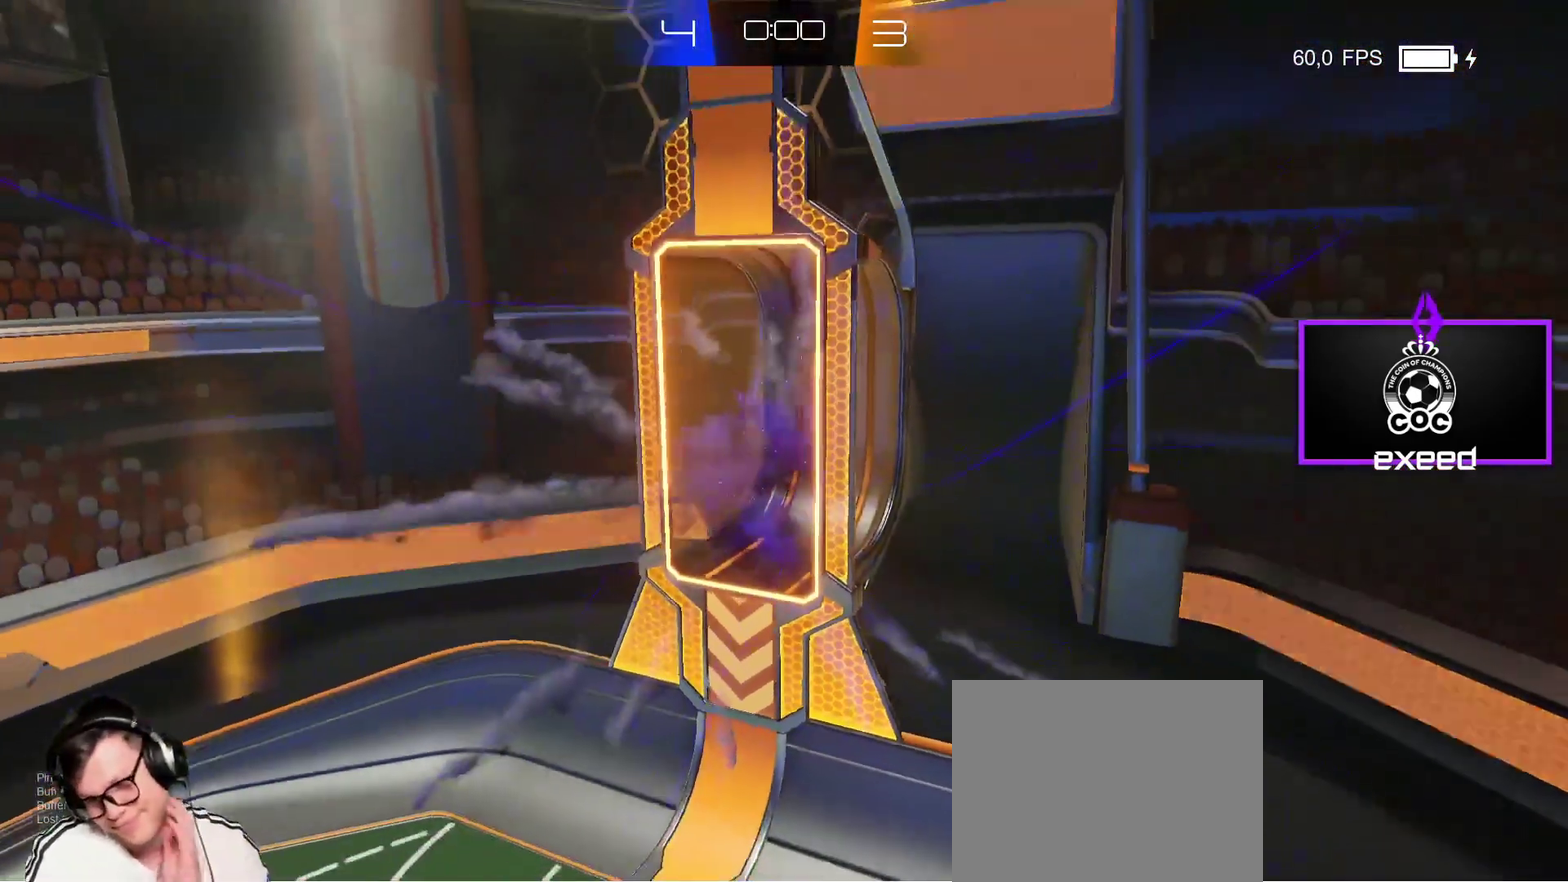
{"buttons": [], "left_stick": "center", "events": []}